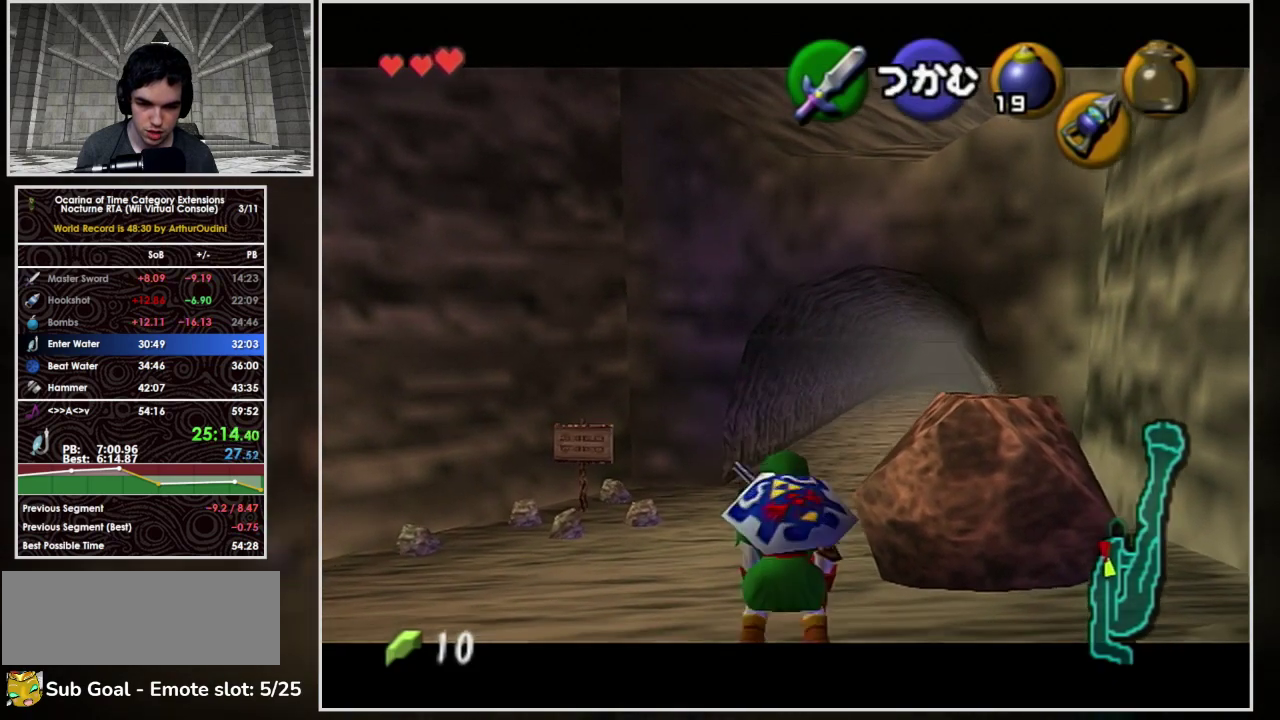
Gameplay with a controller (Nintendo layout); each line is a JSON object with the inputs held at the frame after it. "events" lists button and stick changes between this image and that frame as [ms after this image, input, new state], when the widget could be followed in between. Not read: L3 R3.
{"buttons": ["L1"], "left_stick": "down", "events": [[33, "left_stick", "center"], [167, "left_stick", "down"], [200, "R1", "up"]]}
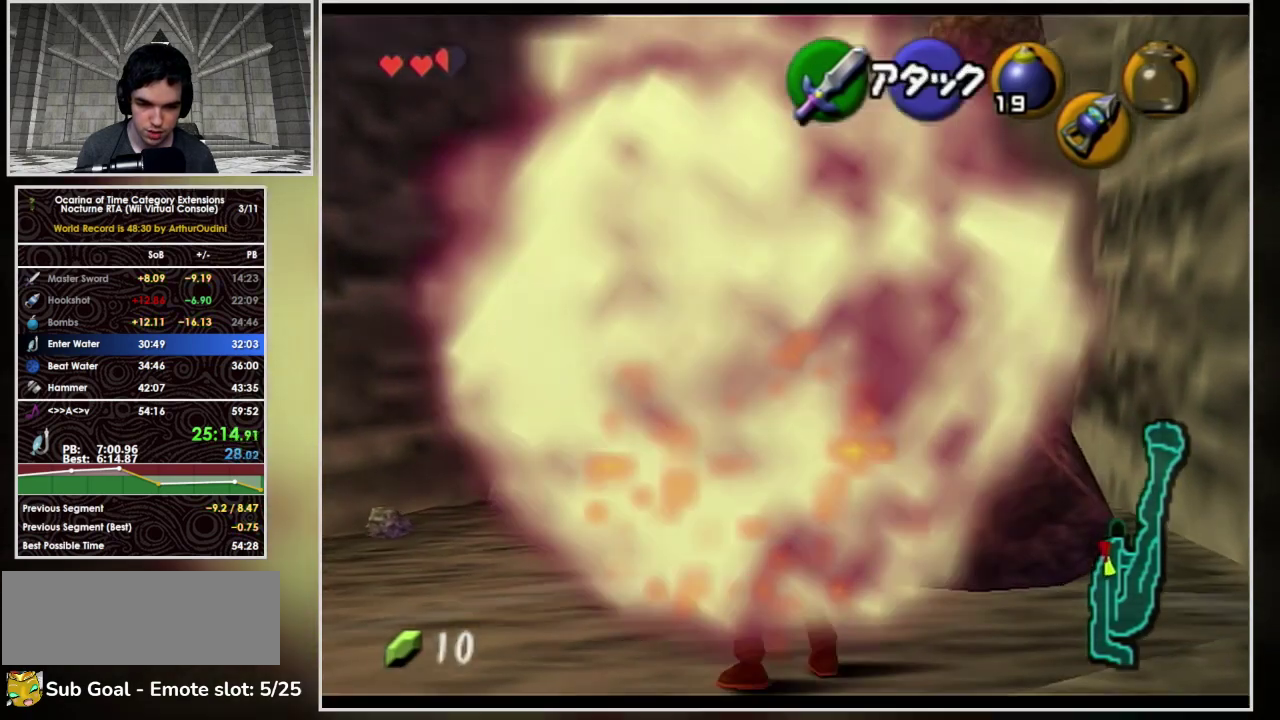
{"buttons": ["L1"], "left_stick": "down", "events": [[67, "X", "down"], [67, "Y", "down"], [200, "X", "up"], [200, "Y", "up"]]}
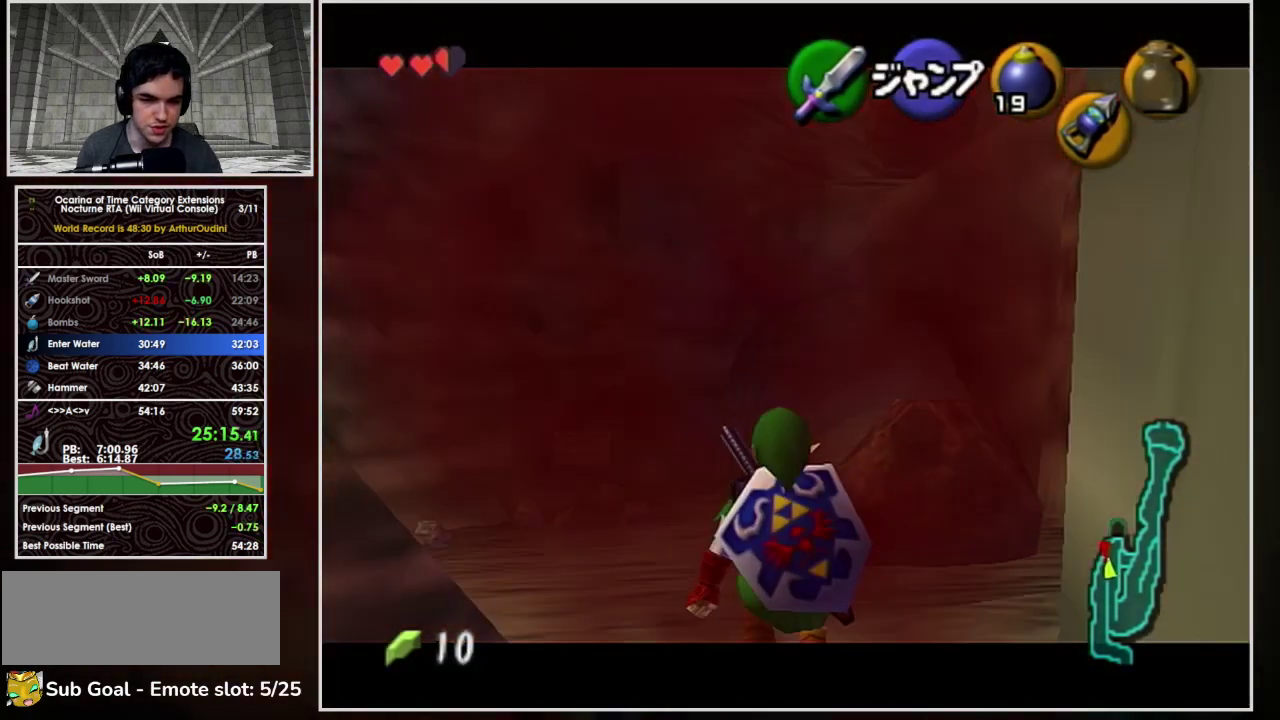
{"buttons": ["L1"], "left_stick": "down", "events": []}
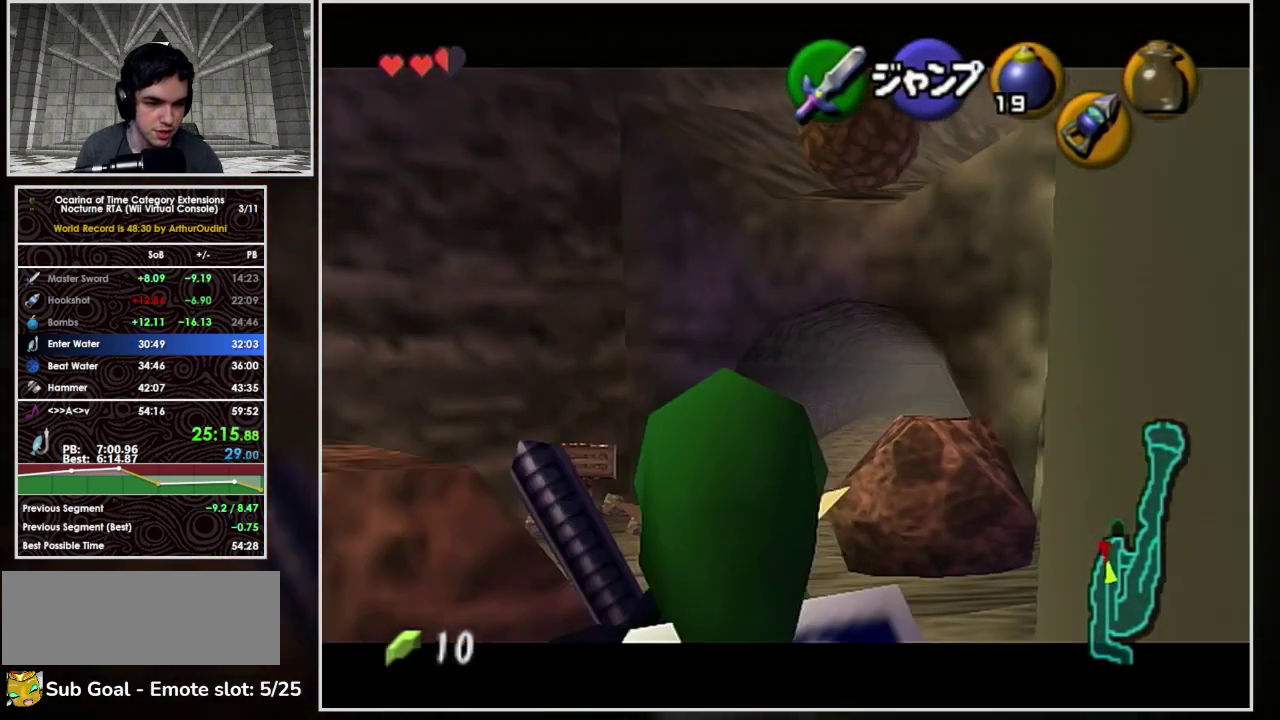
{"buttons": ["L1"], "left_stick": "down", "events": []}
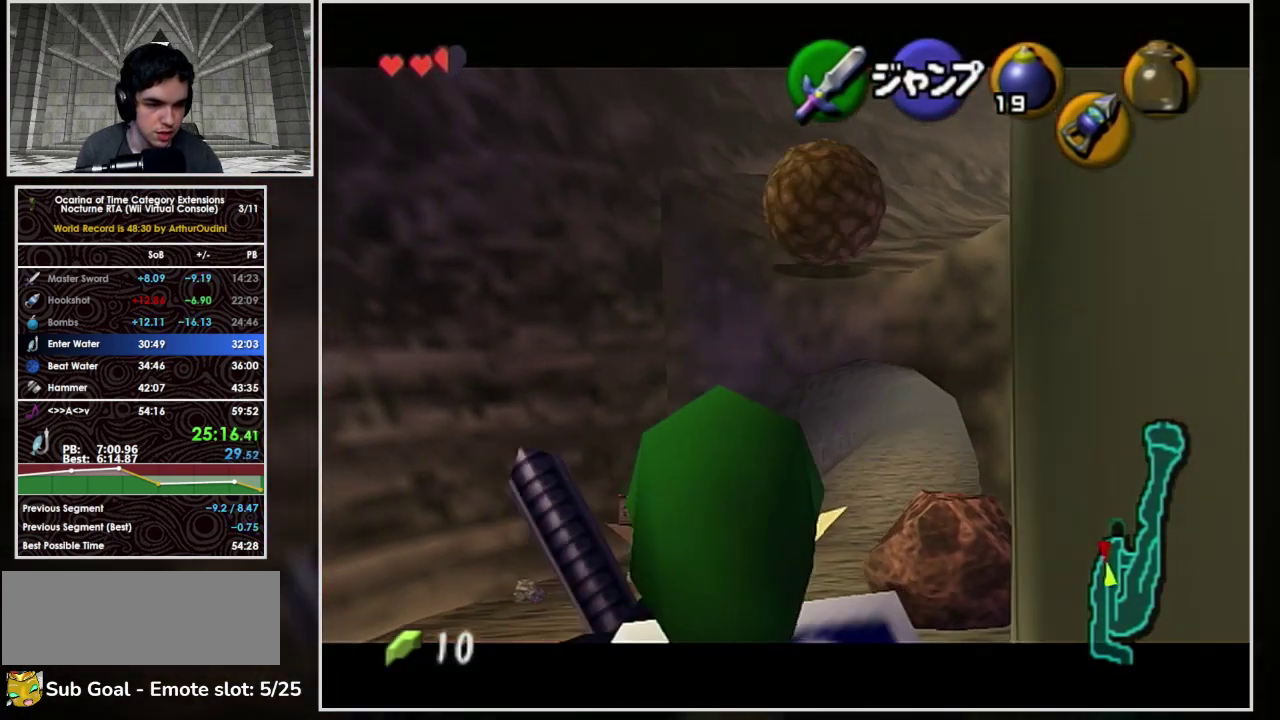
{"buttons": ["L1"], "left_stick": "down", "events": []}
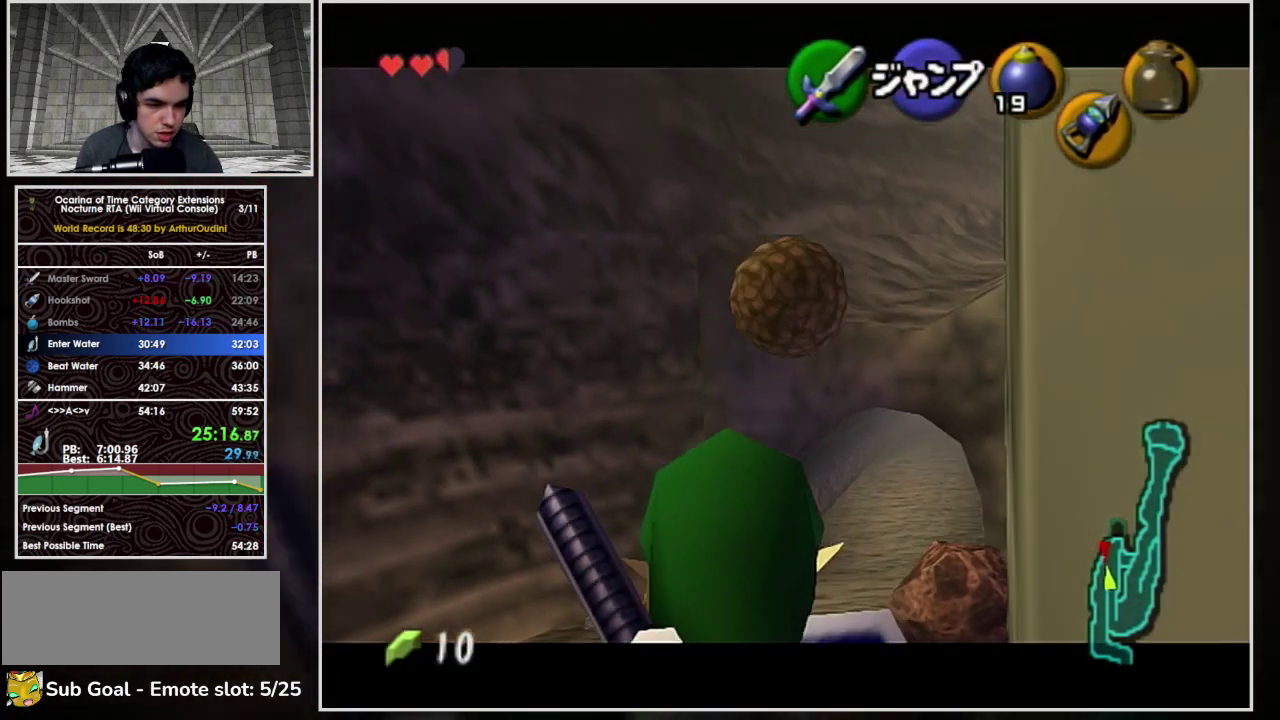
{"buttons": ["L1"], "left_stick": "down", "events": []}
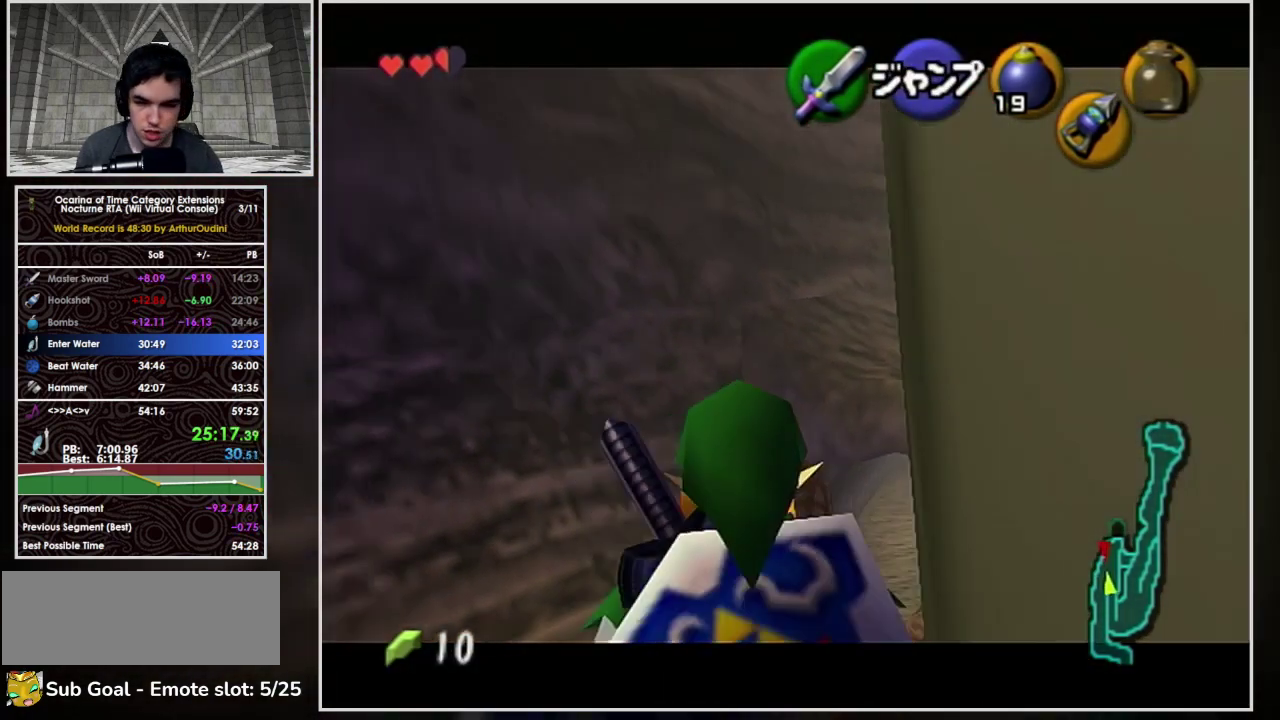
{"buttons": ["L1"], "left_stick": "down", "events": []}
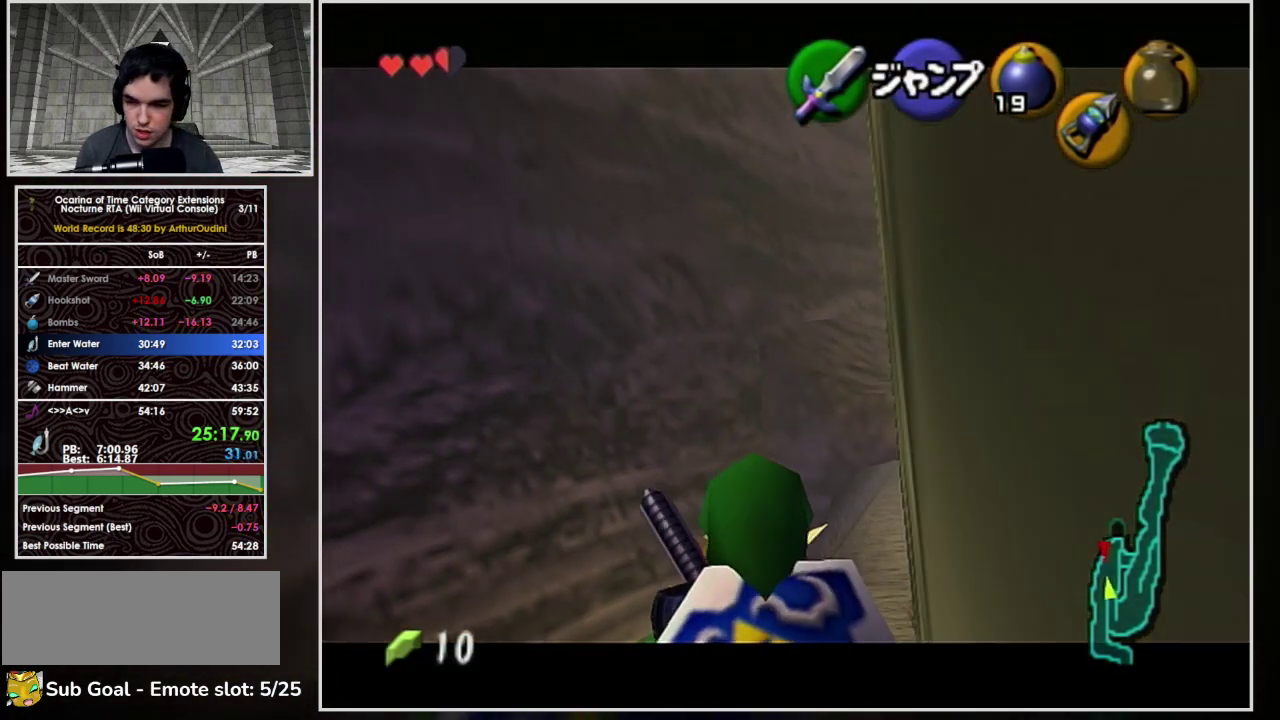
{"buttons": ["L1"], "left_stick": "down", "events": []}
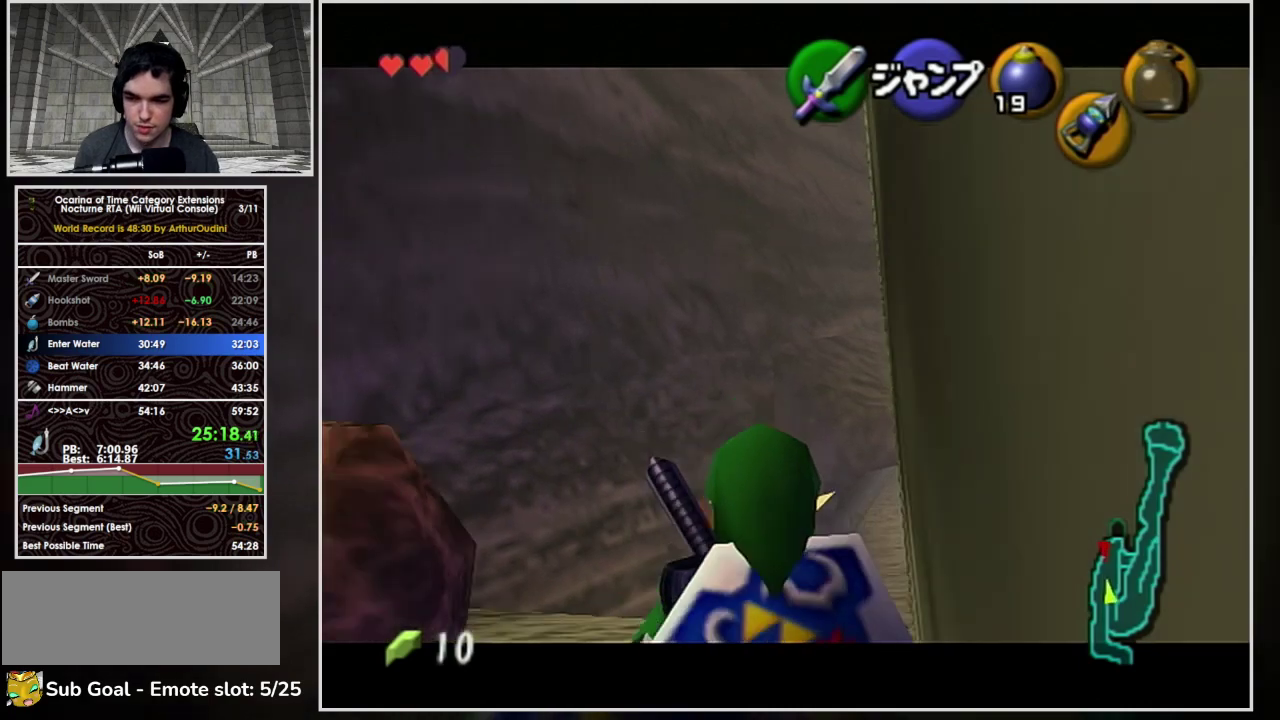
{"buttons": ["L1"], "left_stick": "down", "events": []}
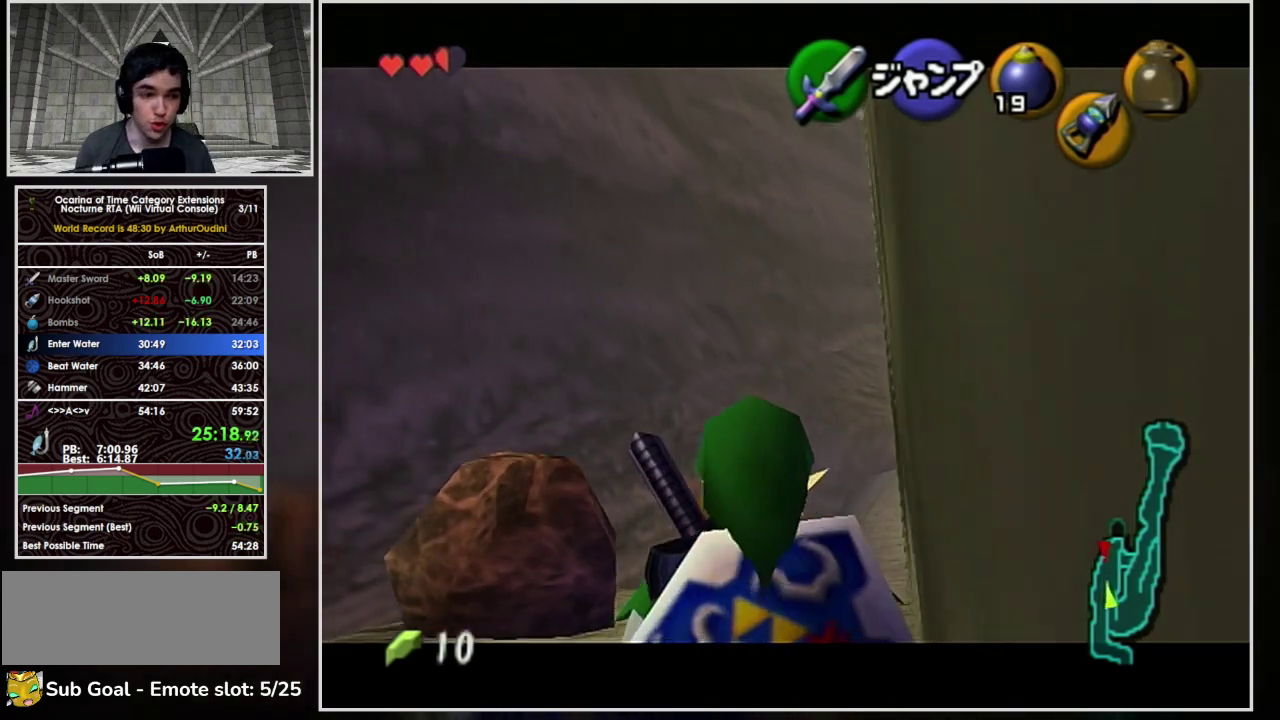
{"buttons": ["L1"], "left_stick": "down", "events": []}
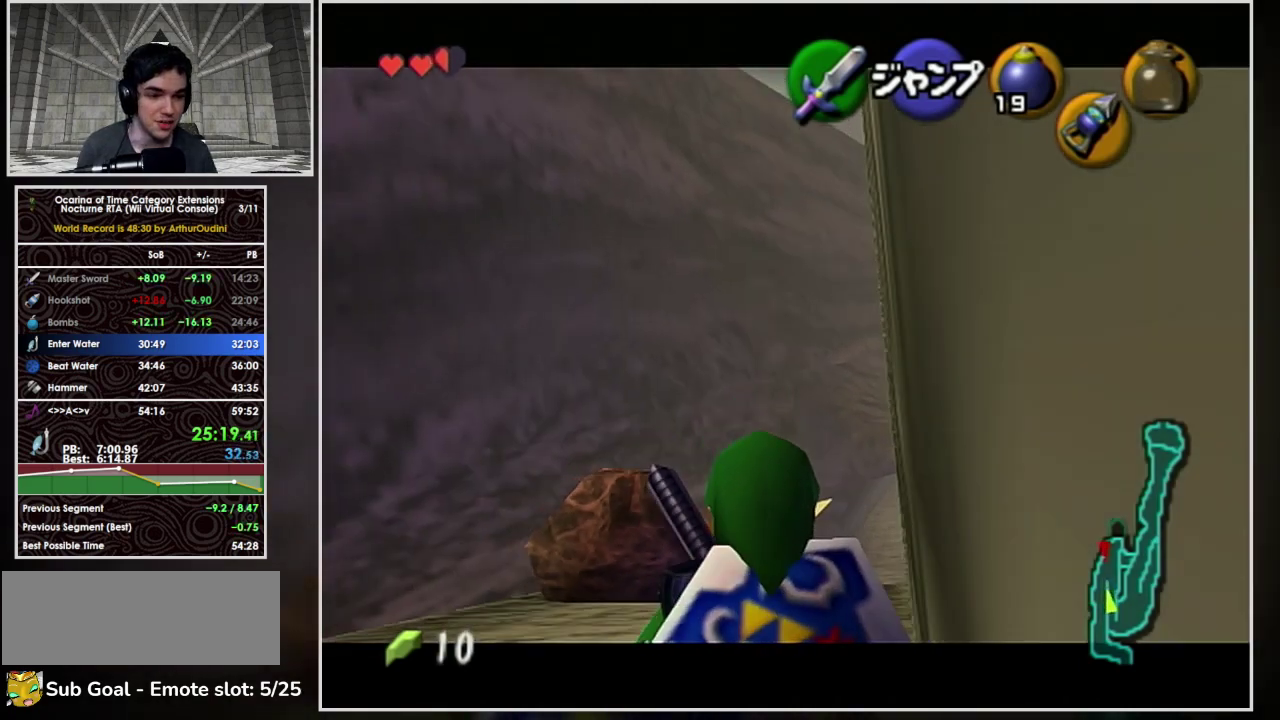
{"buttons": ["L1"], "left_stick": "down", "events": []}
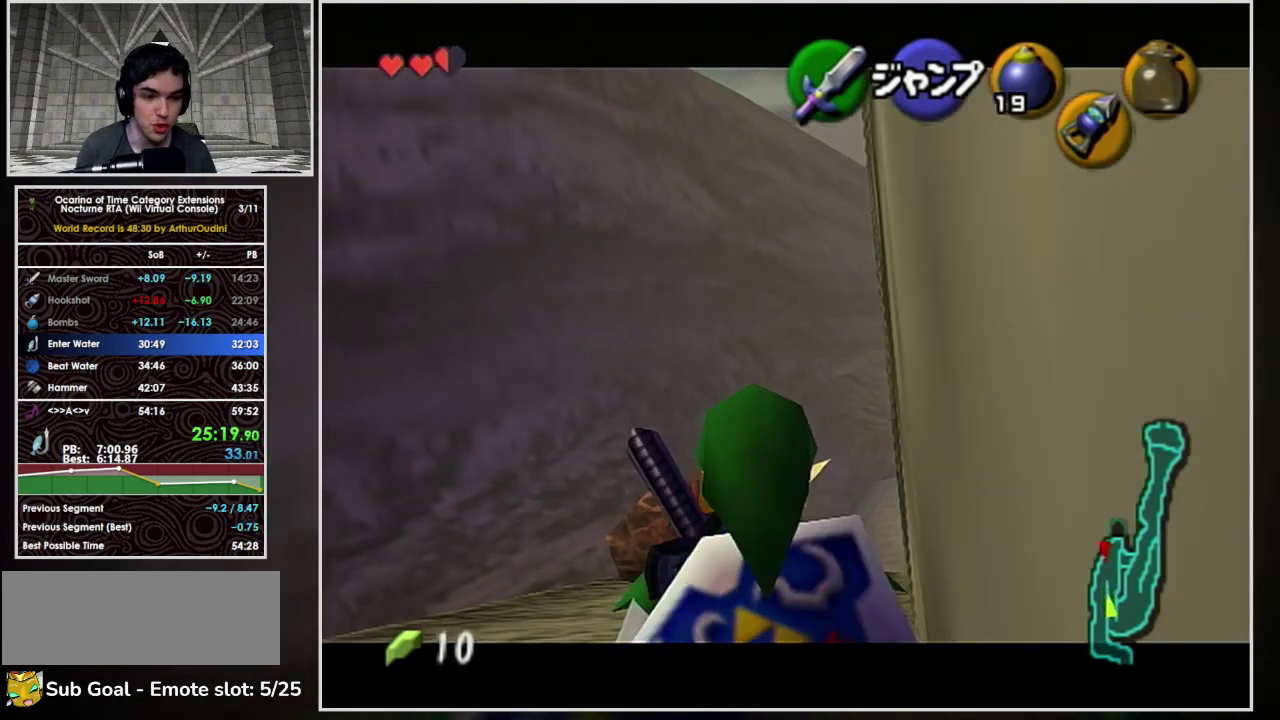
{"buttons": ["L1"], "left_stick": "down", "events": []}
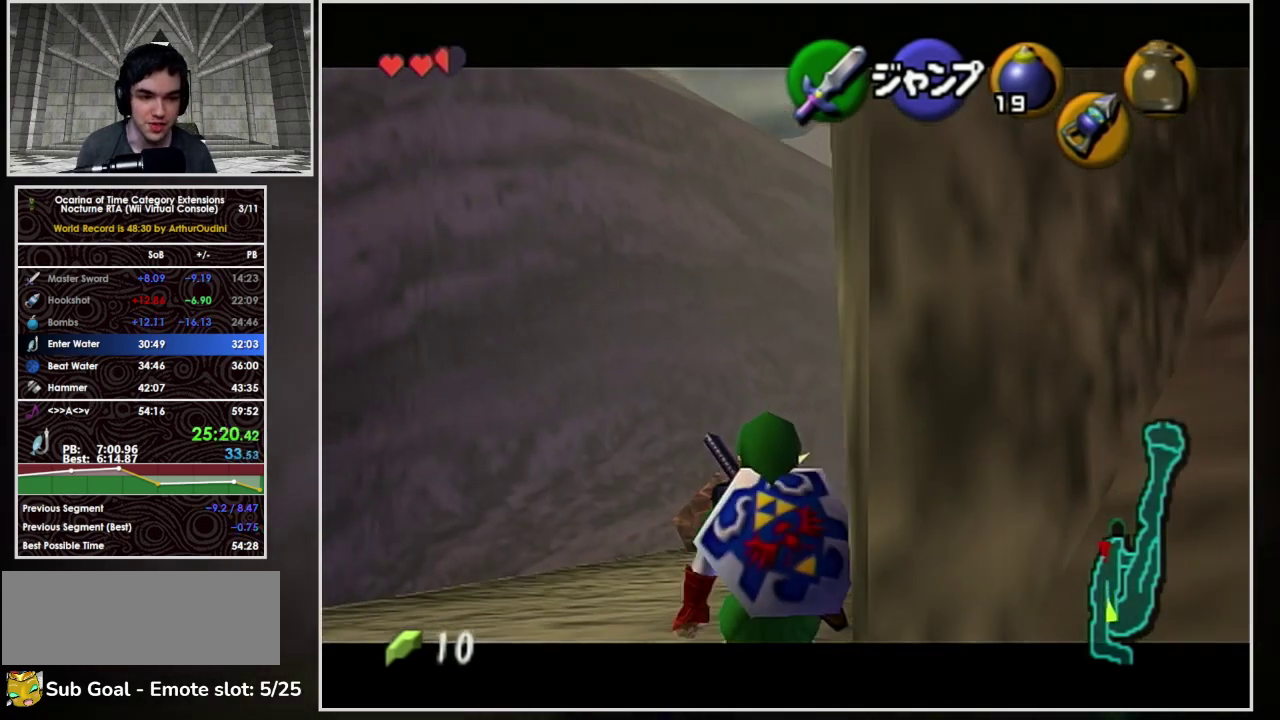
{"buttons": ["A", "L1"], "left_stick": "up-right", "events": [[300, "left_stick", "down-right"], [333, "L1", "up"], [367, "left_stick", "right"], [433, "A", "down"], [467, "L1", "down"], [467, "left_stick", "up-right"]]}
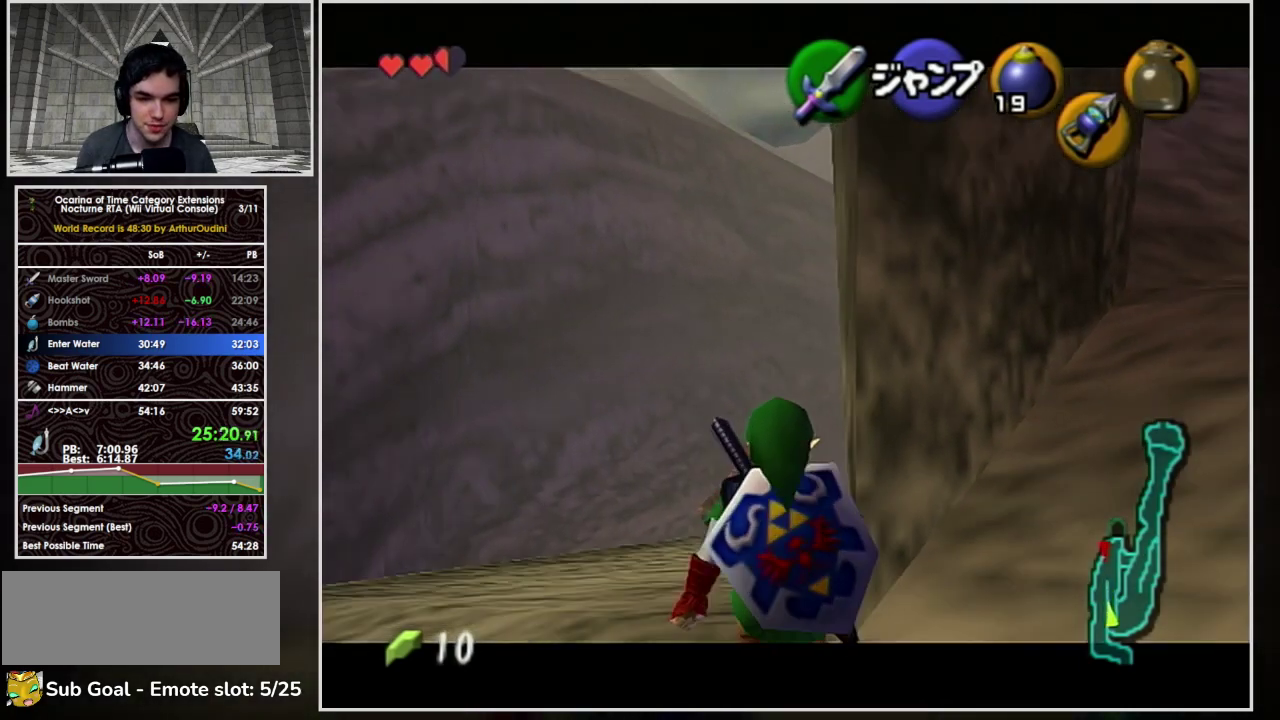
{"buttons": [], "left_stick": "up-left", "events": [[133, "L1", "up"], [200, "left_stick", "up"], [467, "A", "up"], [500, "left_stick", "up-left"]]}
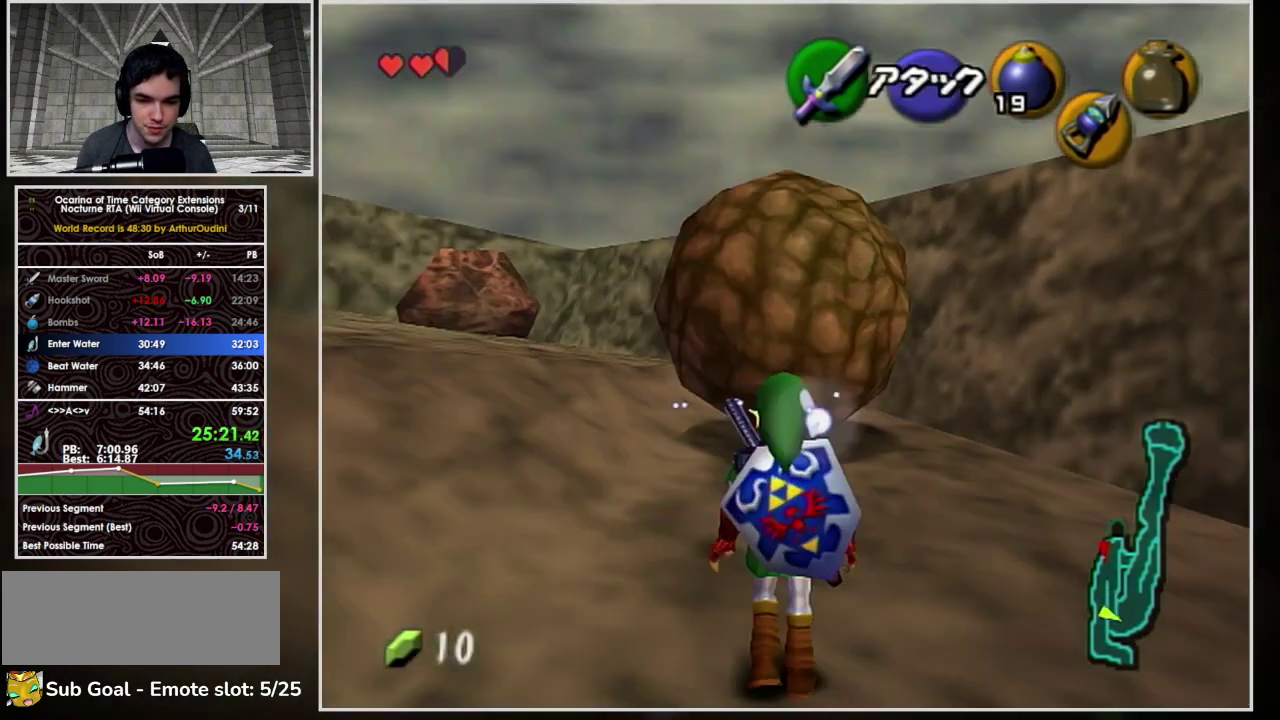
{"buttons": ["A", "L1"], "left_stick": "up-left", "events": [[367, "A", "down"], [433, "L1", "down"]]}
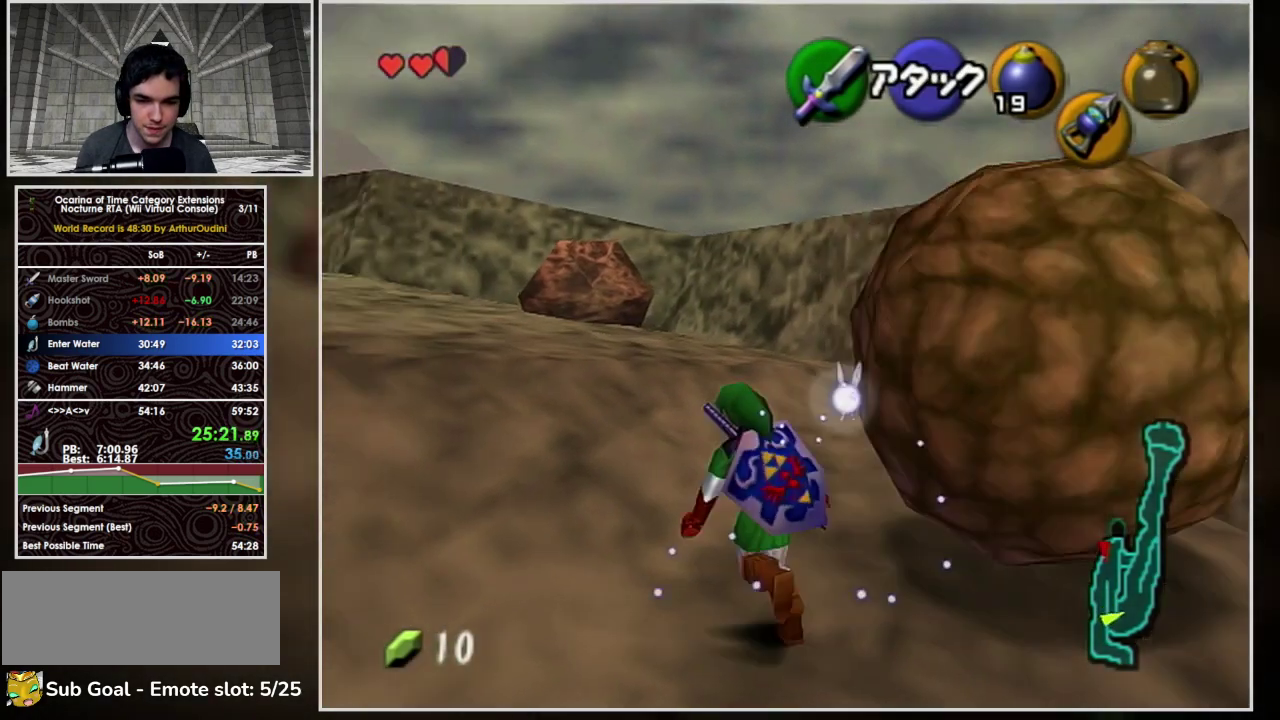
{"buttons": ["A"], "left_stick": "up-left", "events": [[133, "left_stick", "up"], [167, "L1", "up"], [500, "left_stick", "up-left"]]}
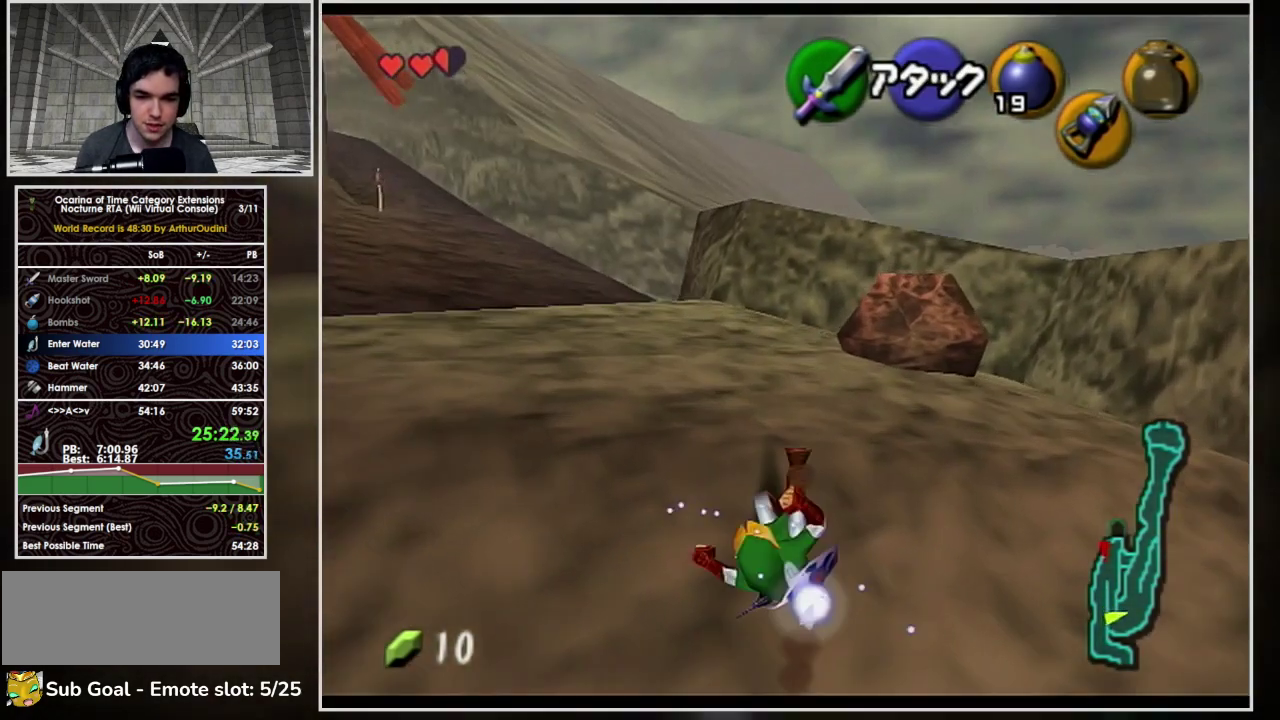
{"buttons": ["A"], "left_stick": "up", "events": [[67, "A", "up"], [167, "L1", "down"], [200, "A", "down"], [233, "left_stick", "up"], [400, "L1", "up"]]}
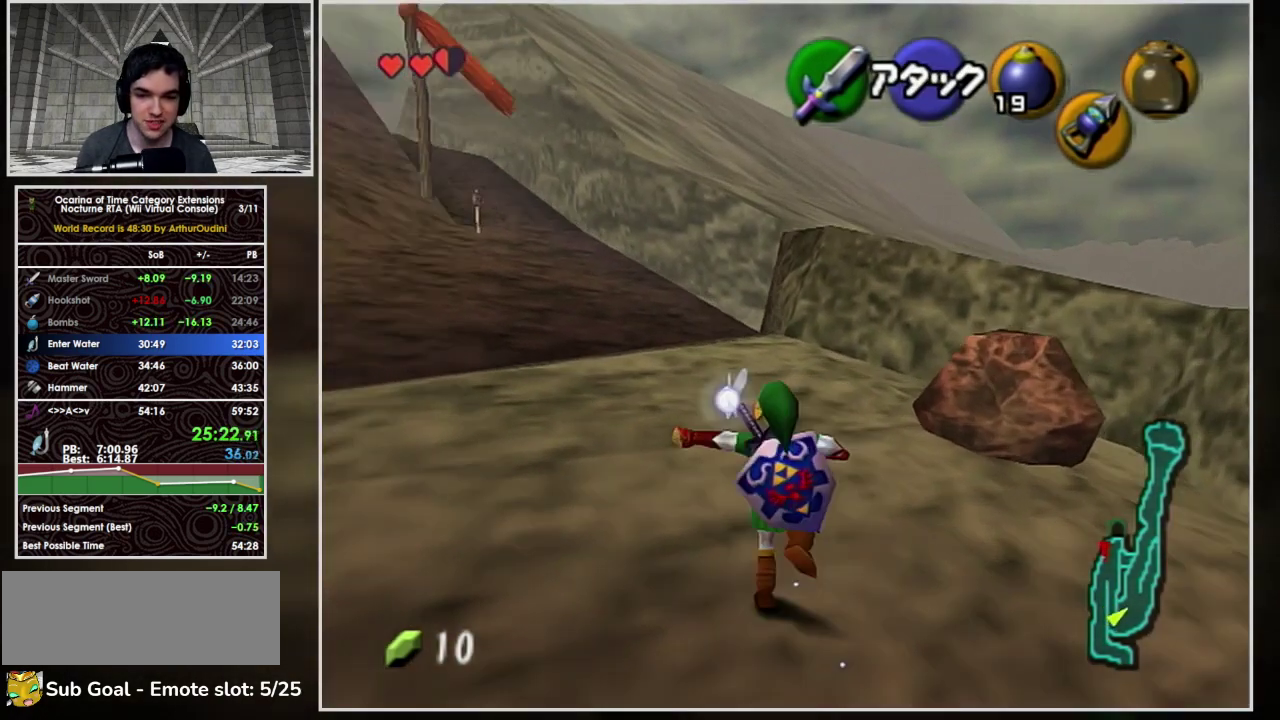
{"buttons": ["A"], "left_stick": "up", "events": [[300, "A", "up"], [433, "A", "down"]]}
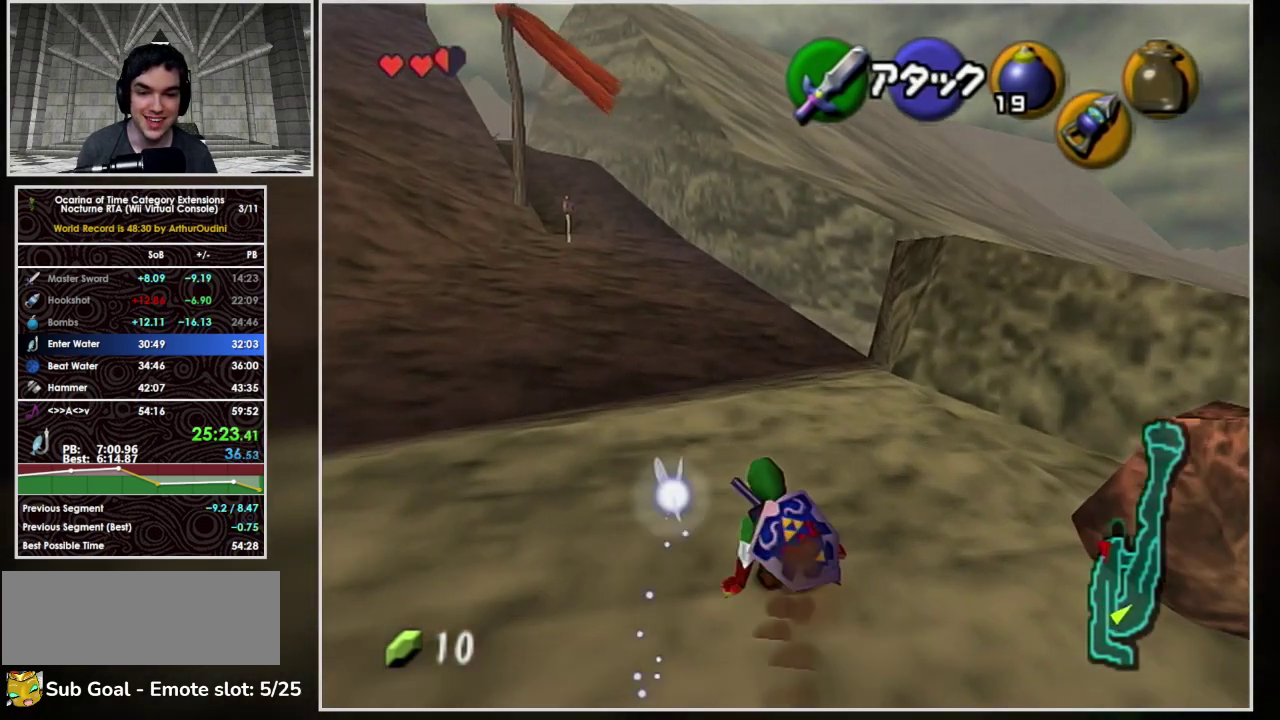
{"buttons": ["A"], "left_stick": "up", "events": []}
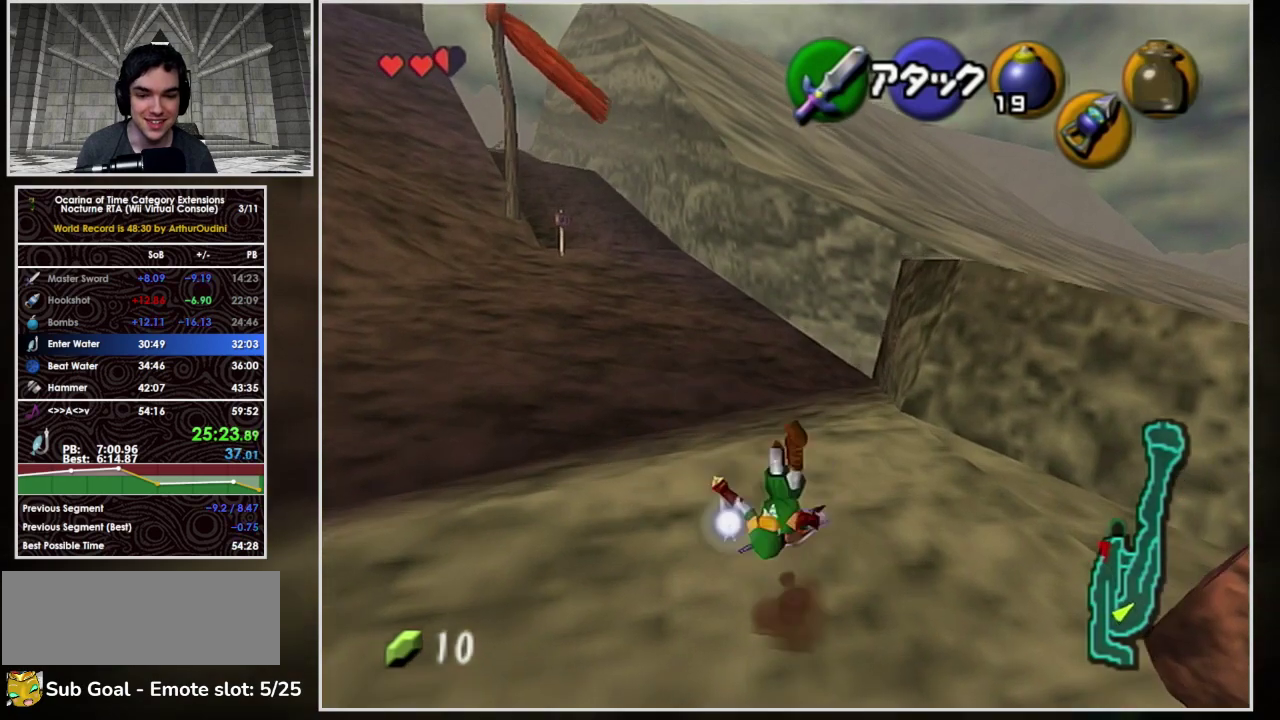
{"buttons": ["A"], "left_stick": "up", "events": [[167, "A", "up"], [267, "A", "down"]]}
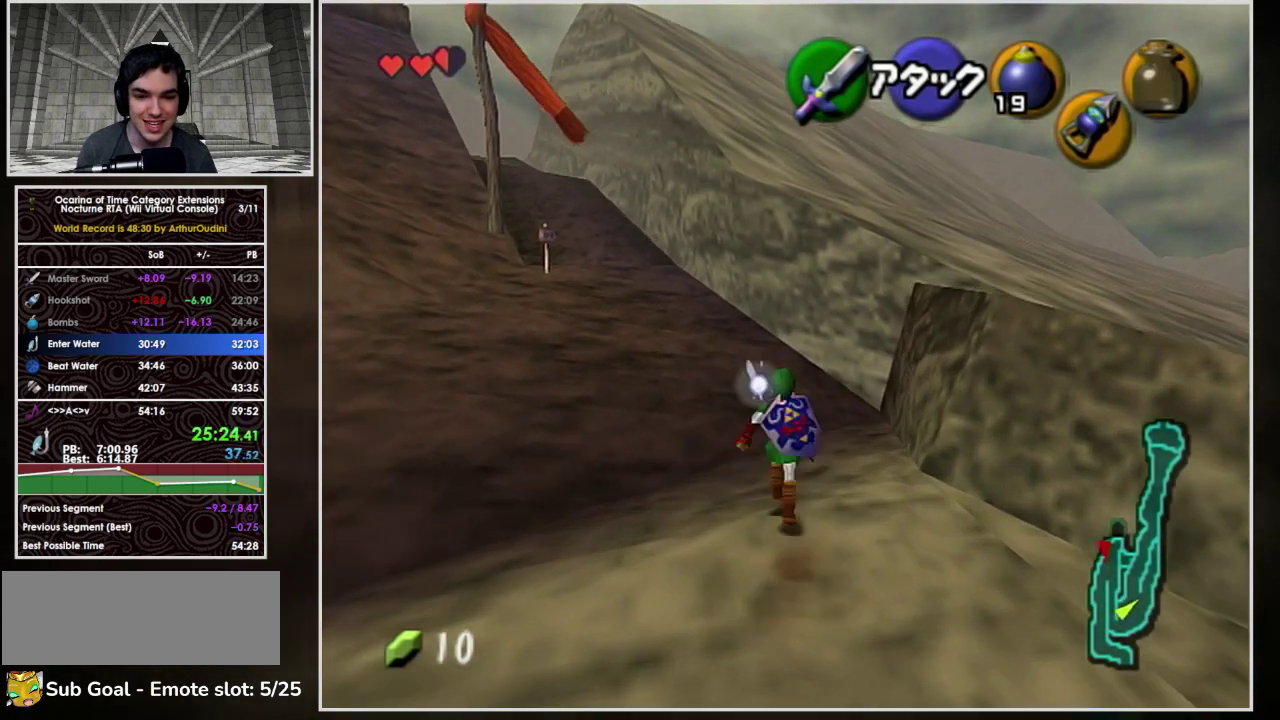
{"buttons": ["A"], "left_stick": "up-left", "events": [[500, "left_stick", "up-left"]]}
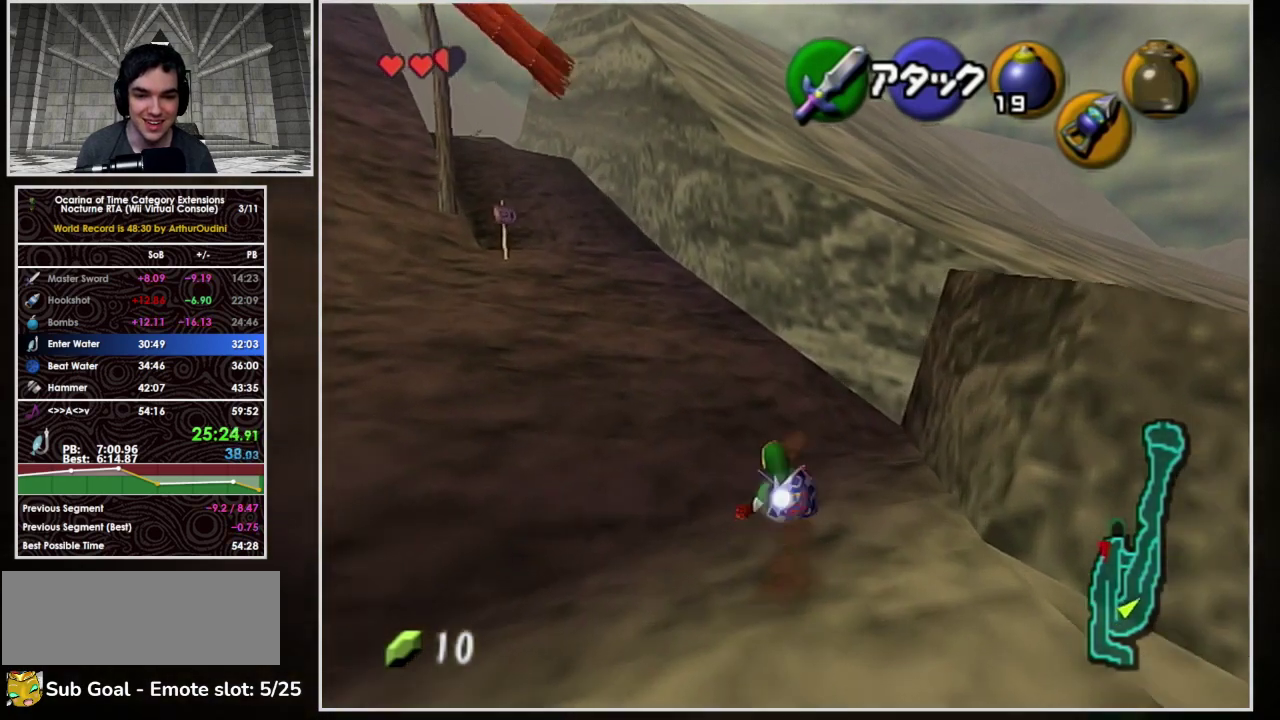
{"buttons": ["A"], "left_stick": "up", "events": [[67, "A", "up"], [167, "L1", "down"], [200, "A", "down"], [300, "left_stick", "up"], [400, "L1", "up"]]}
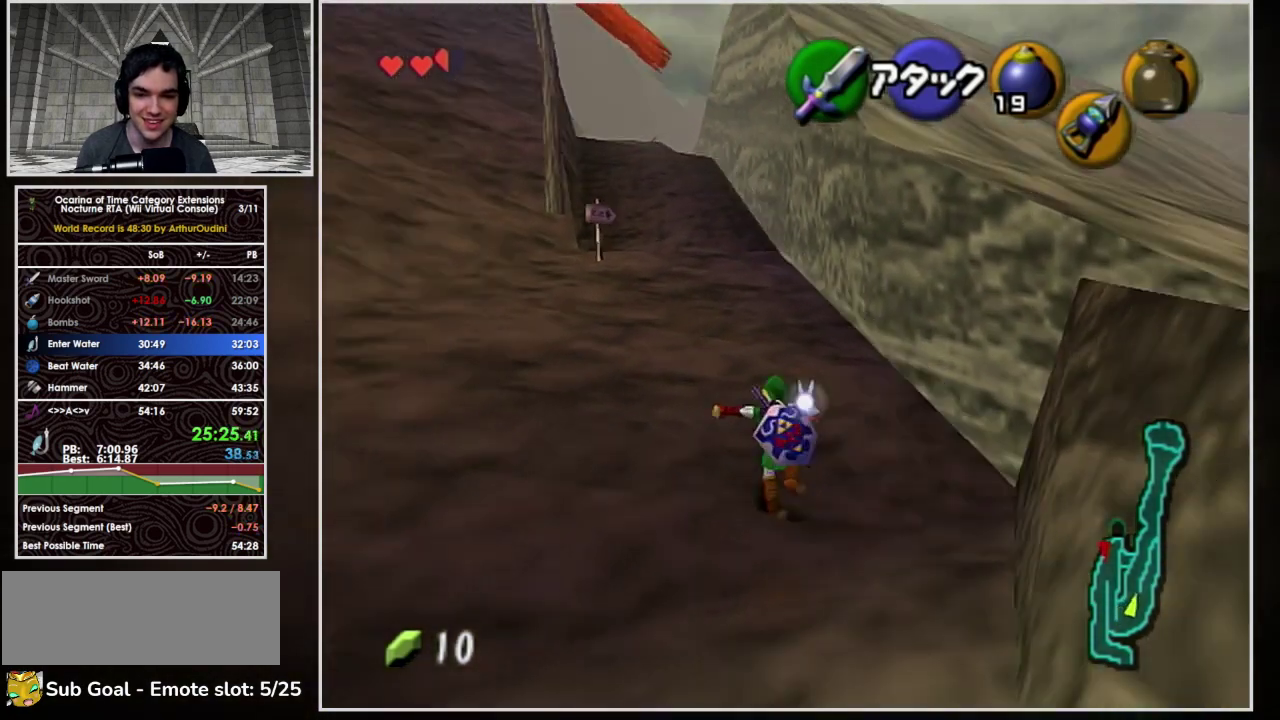
{"buttons": [], "left_stick": "up", "events": [[267, "left_stick", "up-left"], [367, "A", "up"], [433, "left_stick", "up"]]}
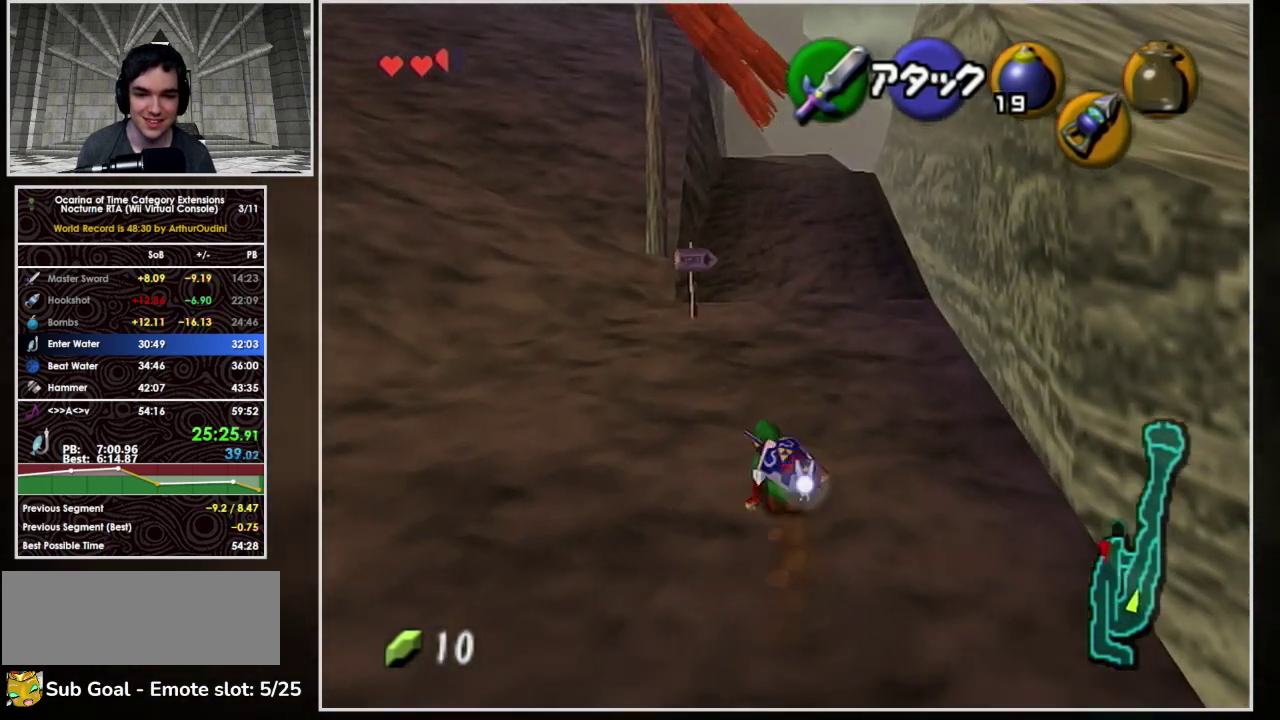
{"buttons": ["L1"], "left_stick": "down", "events": [[300, "left_stick", "down"], [400, "L1", "down"]]}